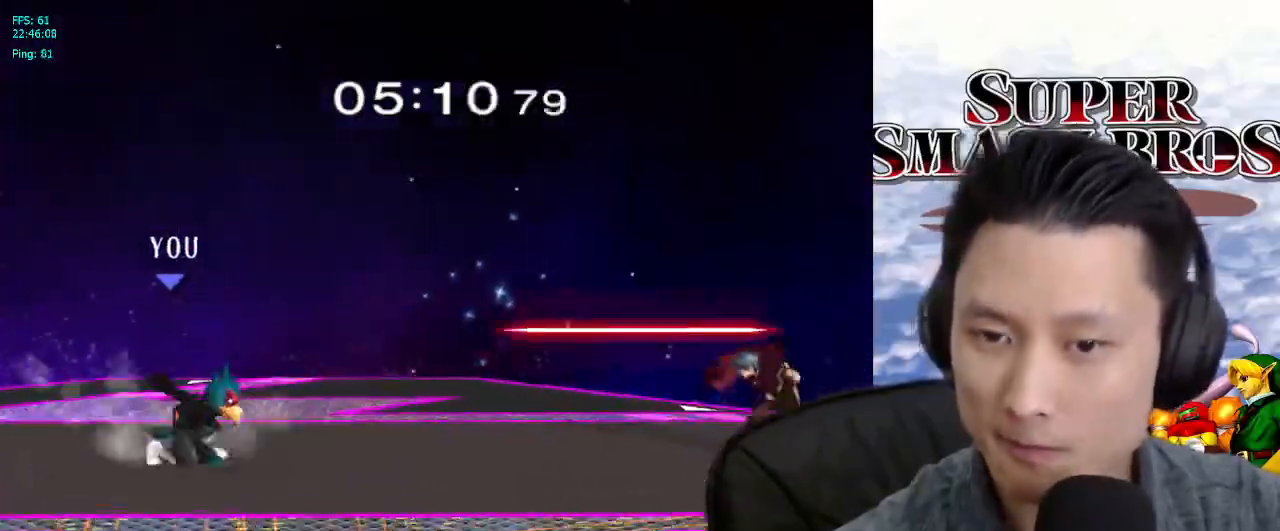
Gameplay with a controller (Nintendo layout); each line is a JSON object with the inputs held at the frame after it (dt_ms = milliseconds from this image to that frame). "events" lists button and stick changes between this image and that frame as [ms after this image, input, new state], when the widget could be followed in between. Not read: L3 R3.
{"dt_ms": 500, "buttons": [], "left_stick": "right", "right_stick": "center", "events": [[33, "X", "up"], [183, "B", "down"], [250, "B", "up"], [367, "left_stick", "down-right"], [483, "left_stick", "right"]]}
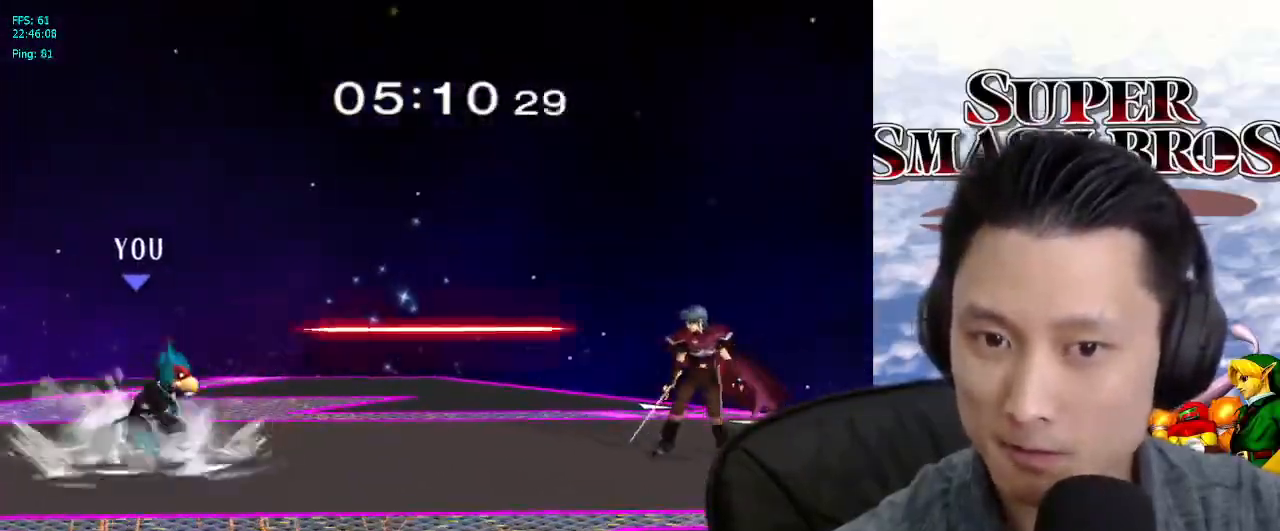
{"dt_ms": 500, "buttons": [], "left_stick": "down", "right_stick": "center", "events": [[33, "X", "down"], [100, "X", "up"], [117, "X", "down"], [133, "X", "up"], [200, "left_stick", "center"], [283, "B", "down"], [367, "B", "up"], [450, "left_stick", "down"]]}
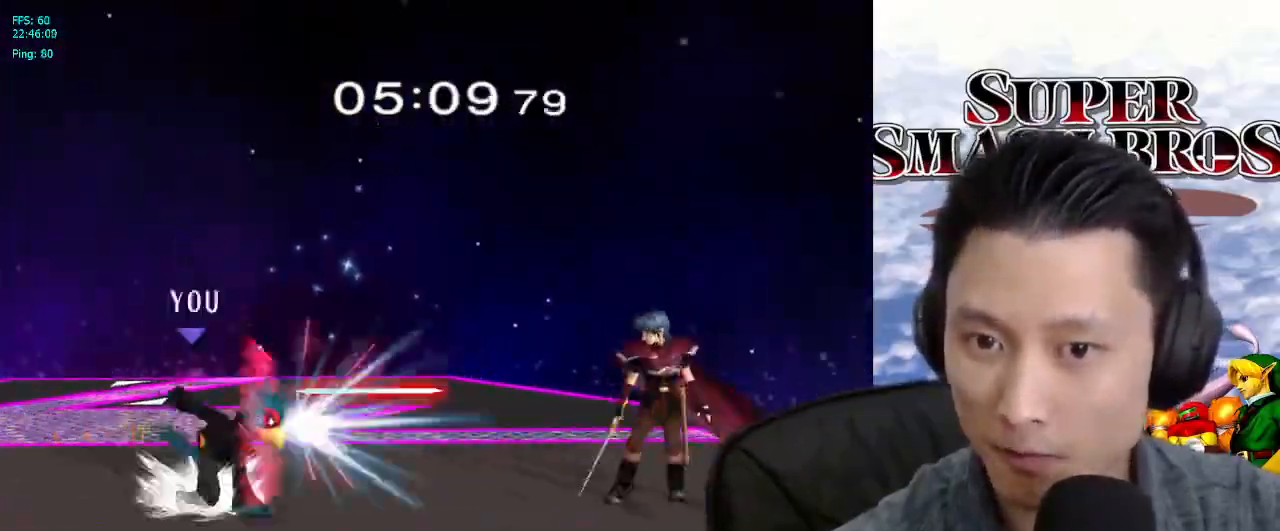
{"dt_ms": 500, "buttons": [], "left_stick": "down", "right_stick": "center", "events": [[100, "left_stick", "center"], [150, "X", "down"], [200, "X", "up"], [317, "B", "down"], [383, "B", "up"], [450, "left_stick", "down"]]}
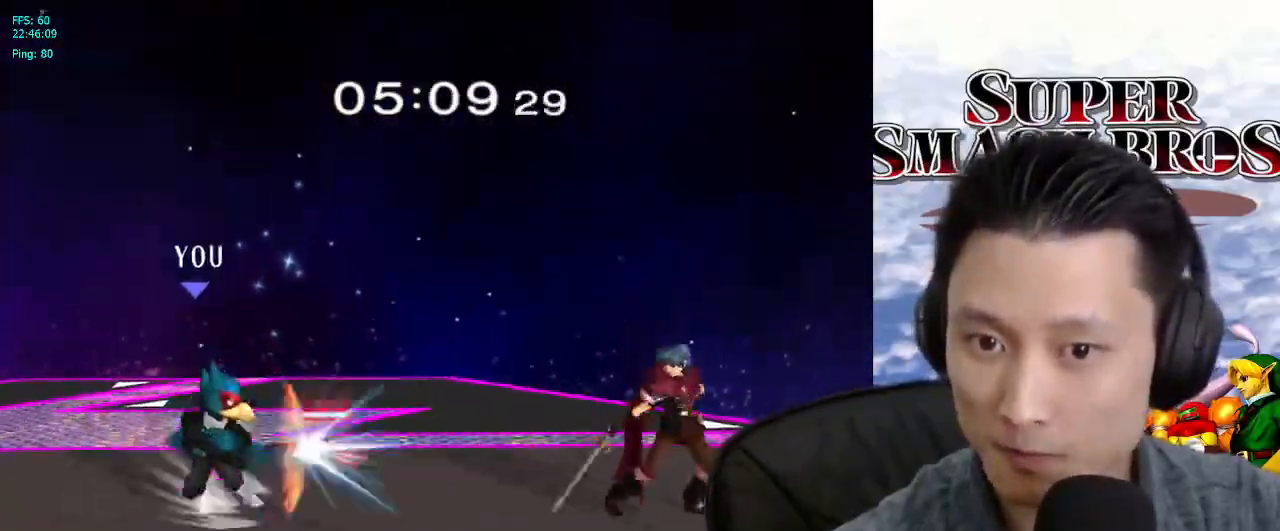
{"dt_ms": 500, "buttons": [], "left_stick": "center", "right_stick": "center", "events": [[67, "left_stick", "right"], [150, "X", "down"], [217, "X", "up"], [317, "left_stick", "center"], [383, "B", "down"], [450, "B", "up"]]}
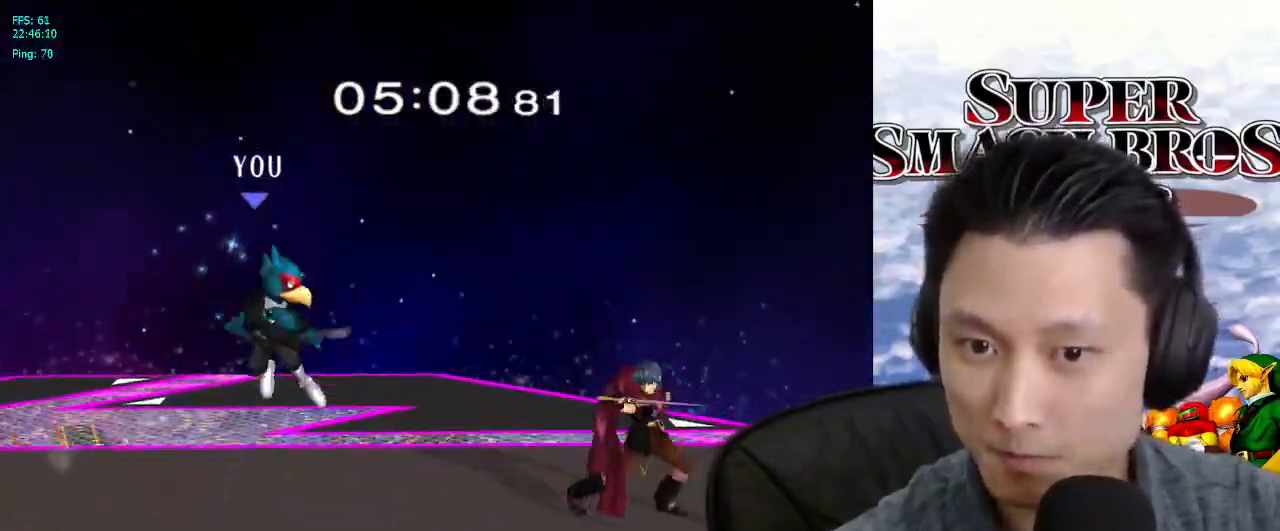
{"dt_ms": 500, "buttons": [], "left_stick": "center", "right_stick": "center", "events": [[33, "left_stick", "down"], [150, "left_stick", "center"], [217, "X", "down"], [267, "X", "up"], [383, "B", "down"], [483, "B", "up"]]}
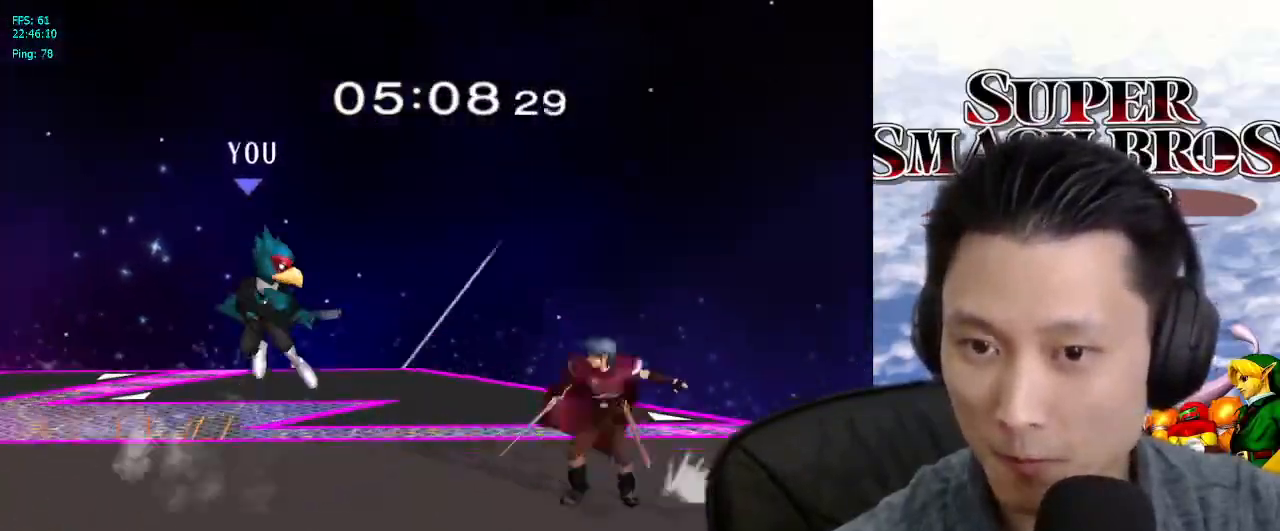
{"dt_ms": 500, "buttons": ["B"], "left_stick": "center", "right_stick": "center", "events": [[33, "left_stick", "down"], [183, "left_stick", "center"], [250, "X", "down"], [300, "X", "up"], [433, "B", "down"]]}
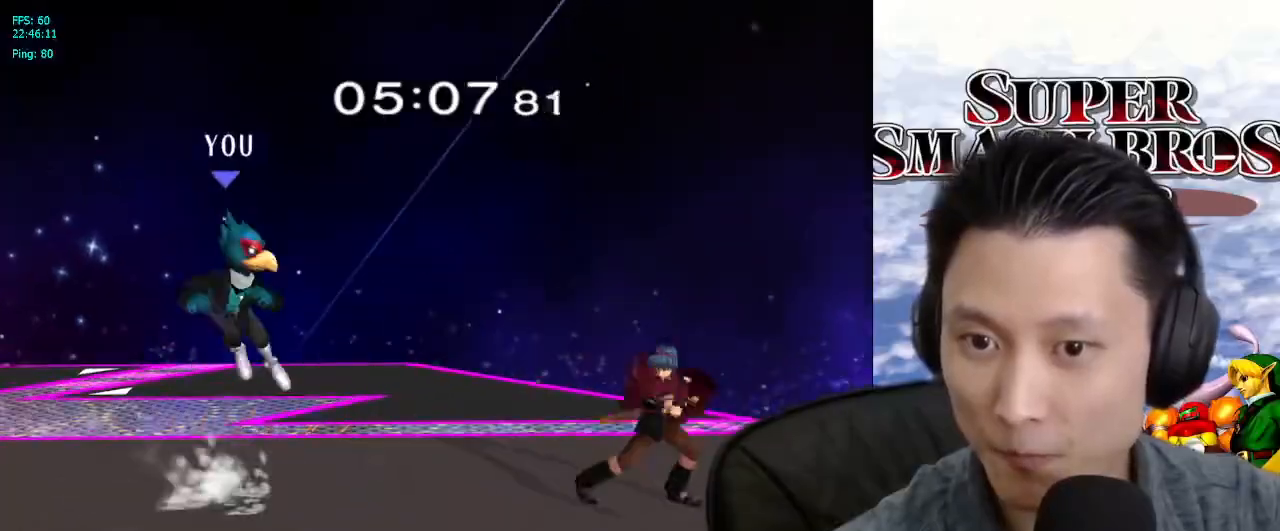
{"dt_ms": 500, "buttons": [], "left_stick": "center", "right_stick": "center", "events": [[17, "B", "up"], [83, "left_stick", "down"], [217, "left_stick", "center"], [317, "X", "down"], [350, "X", "up"], [350, "left_stick", "right"], [467, "left_stick", "center"]]}
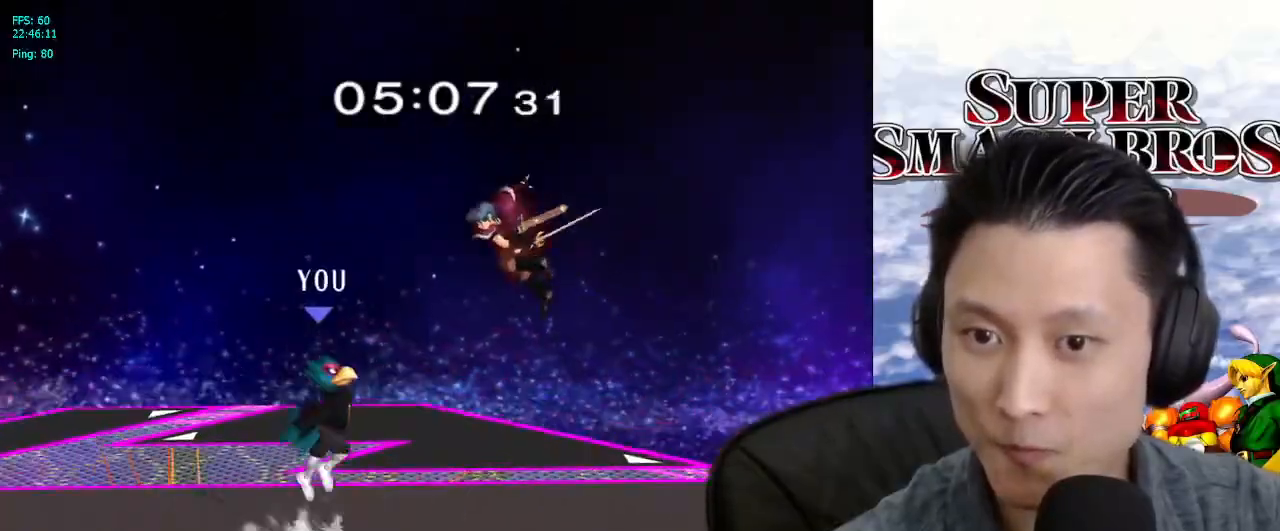
{"dt_ms": 500, "buttons": ["A"], "left_stick": "up-right", "right_stick": "center", "events": [[33, "B", "down"], [117, "B", "up"], [350, "left_stick", "up-right"], [450, "A", "down"], [467, "A", "up"], [483, "A", "down"]]}
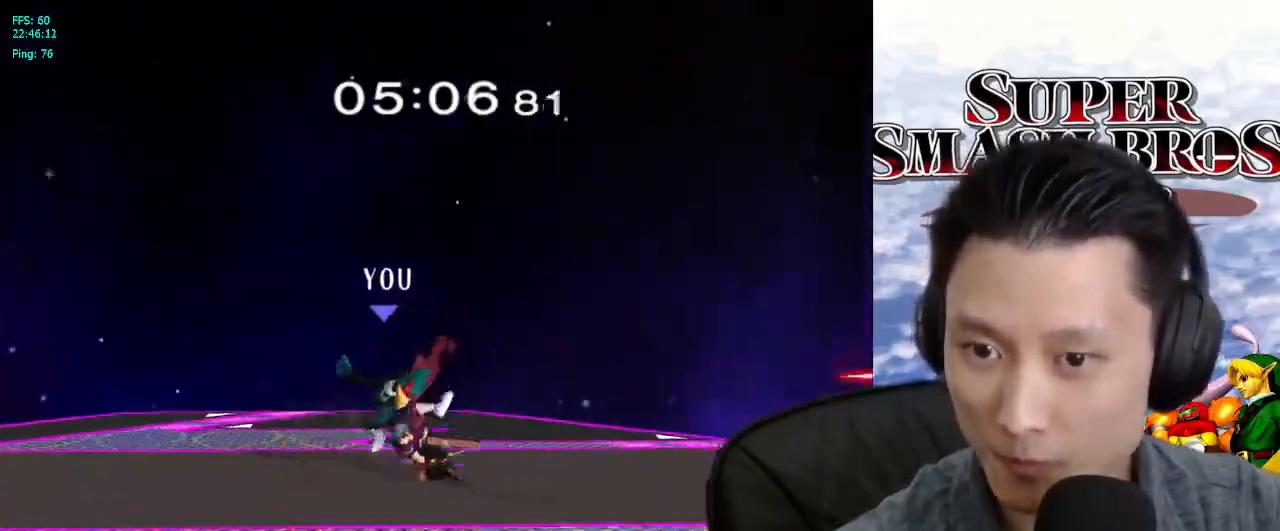
{"dt_ms": 500, "buttons": ["A"], "left_stick": "up-right", "right_stick": "center", "events": [[50, "A", "up"], [117, "A", "down"], [217, "A", "up"], [233, "left_stick", "up"], [300, "A", "down"], [383, "left_stick", "up-right"], [417, "A", "up"], [450, "A", "down"]]}
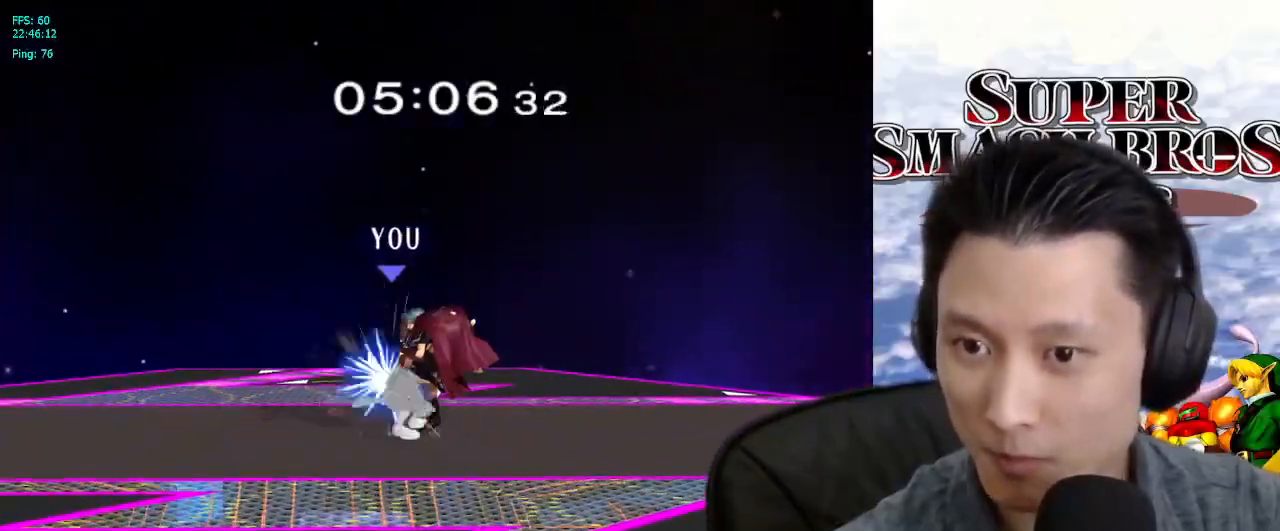
{"dt_ms": 500, "buttons": ["X"], "left_stick": "left", "right_stick": "center", "events": [[67, "A", "up"], [117, "left_stick", "center"], [283, "left_stick", "left"], [383, "X", "down"], [400, "left_stick", "right"], [467, "left_stick", "left"]]}
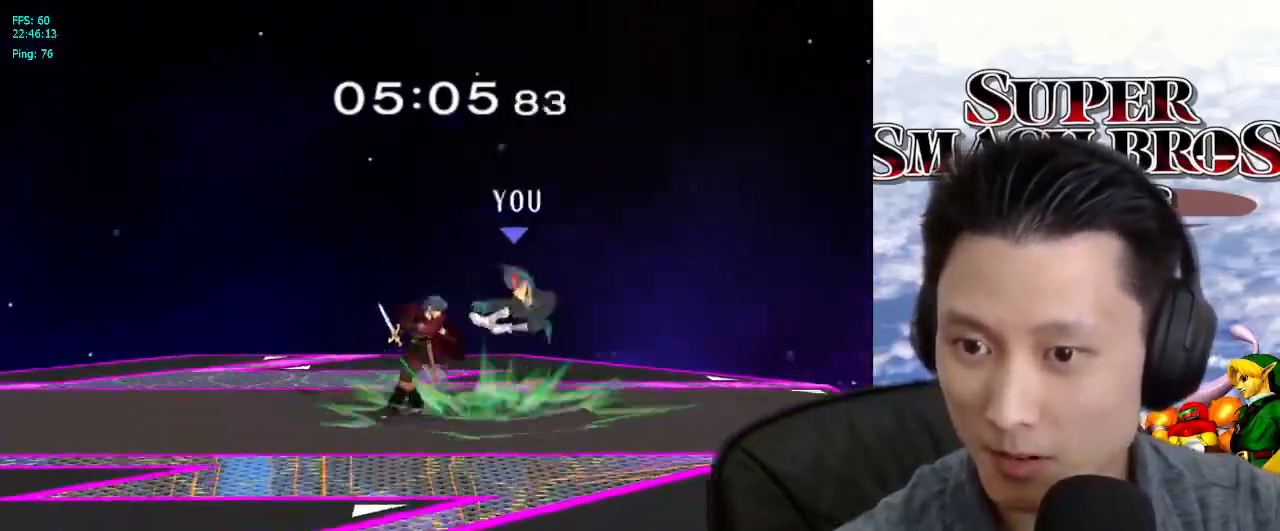
{"dt_ms": 1000, "buttons": ["Y", "L1"], "left_stick": "center", "right_stick": "center"}
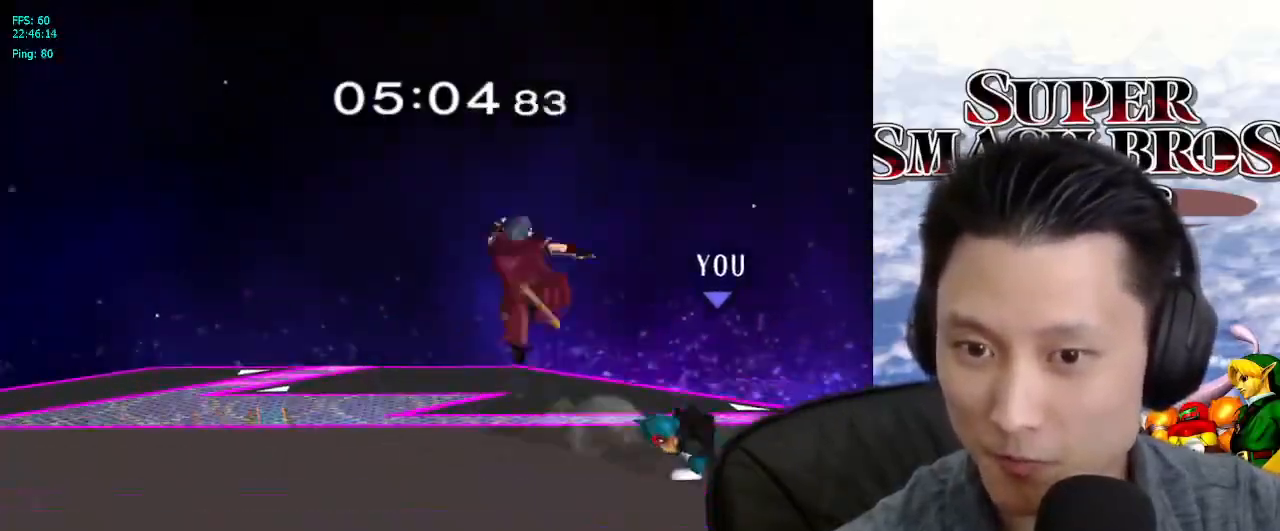
{"dt_ms": 500, "buttons": ["L1"], "left_stick": "right", "right_stick": "center", "events": [[17, "L1", "up"], [17, "Y", "up"], [300, "left_stick", "right"], [417, "L1", "down"], [433, "L1", "up"], [450, "L1", "down"]]}
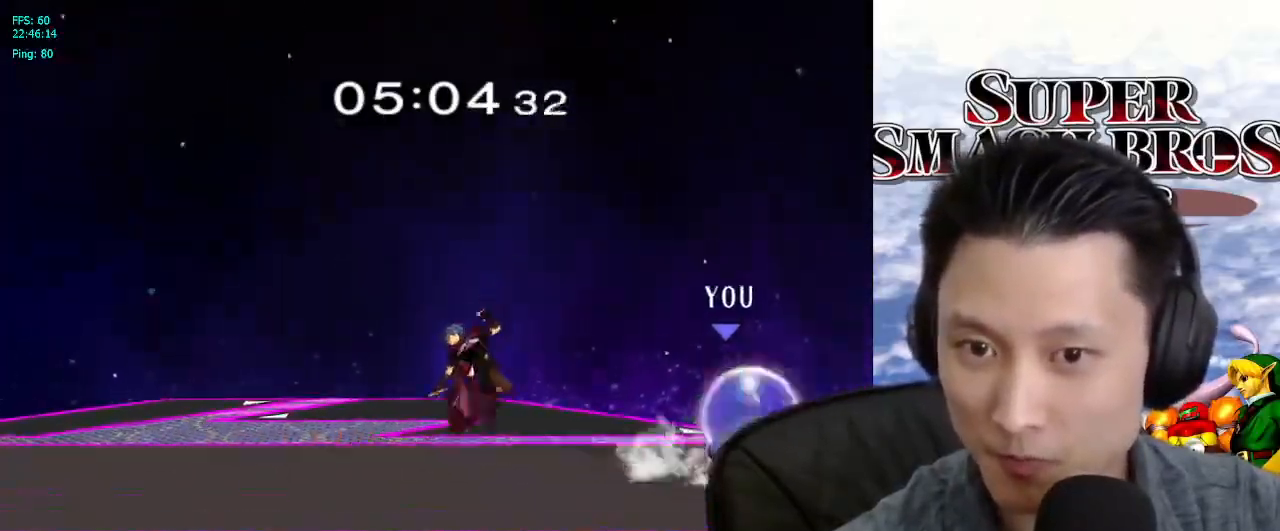
{"dt_ms": 500, "buttons": [], "left_stick": "center", "right_stick": "center", "events": [[17, "X", "down"], [83, "X", "up"], [117, "L1", "up"], [117, "left_stick", "left"], [200, "left_stick", "center"], [233, "B", "down"], [300, "B", "up"], [383, "left_stick", "down"], [483, "left_stick", "center"]]}
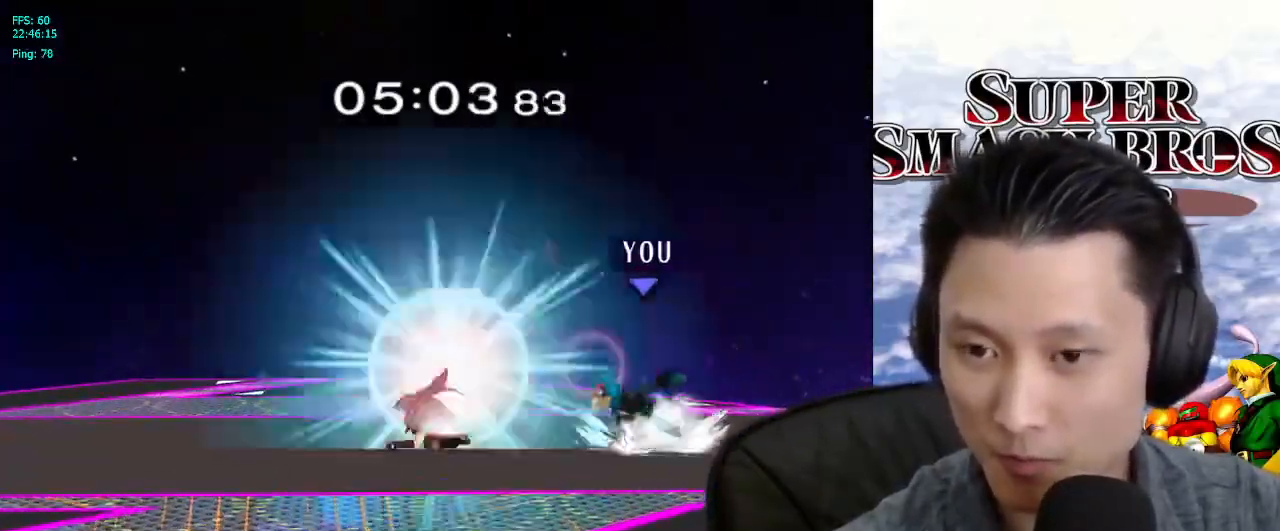
{"dt_ms": 500, "buttons": [], "left_stick": "center", "right_stick": "center", "events": [[50, "X", "down"], [100, "X", "up"], [233, "B", "down"], [283, "B", "up"], [333, "left_stick", "down"], [467, "left_stick", "center"]]}
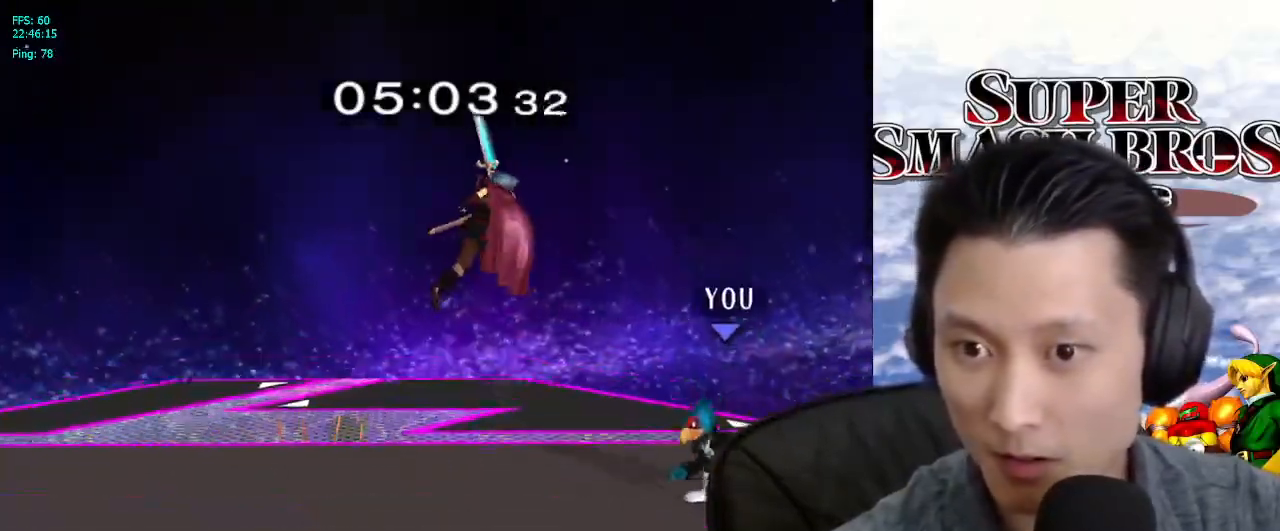
{"dt_ms": 500, "buttons": ["A"], "left_stick": "left", "right_stick": "center", "events": [[100, "left_stick", "left"], [433, "A", "down"]]}
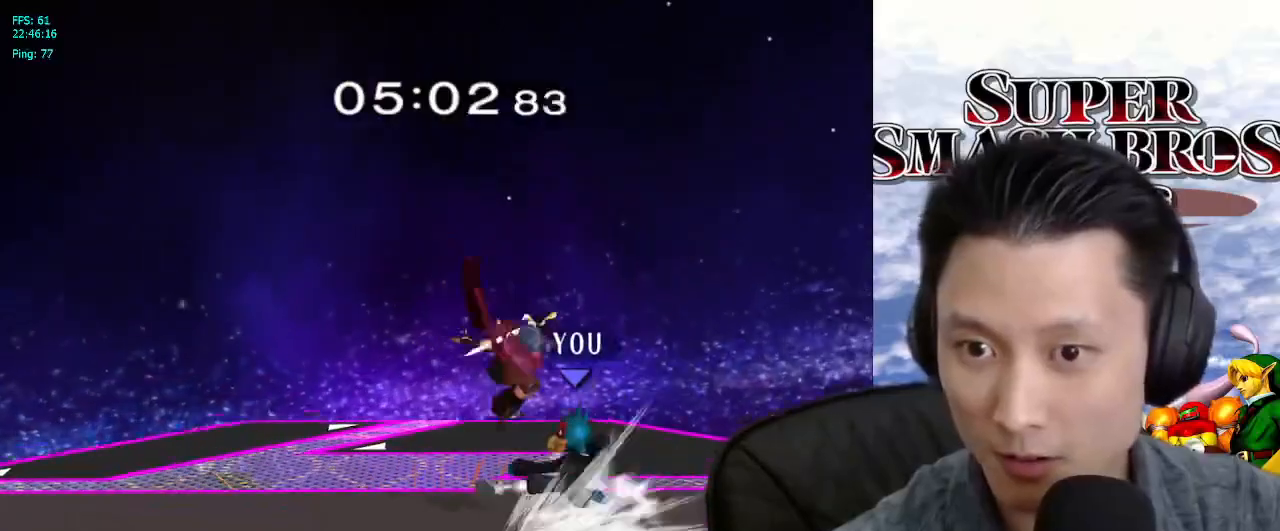
{"dt_ms": 500, "buttons": [], "left_stick": "center", "right_stick": "center", "events": [[17, "A", "up"], [83, "A", "down"], [183, "A", "up"], [233, "A", "down"], [333, "A", "up"], [417, "left_stick", "center"]]}
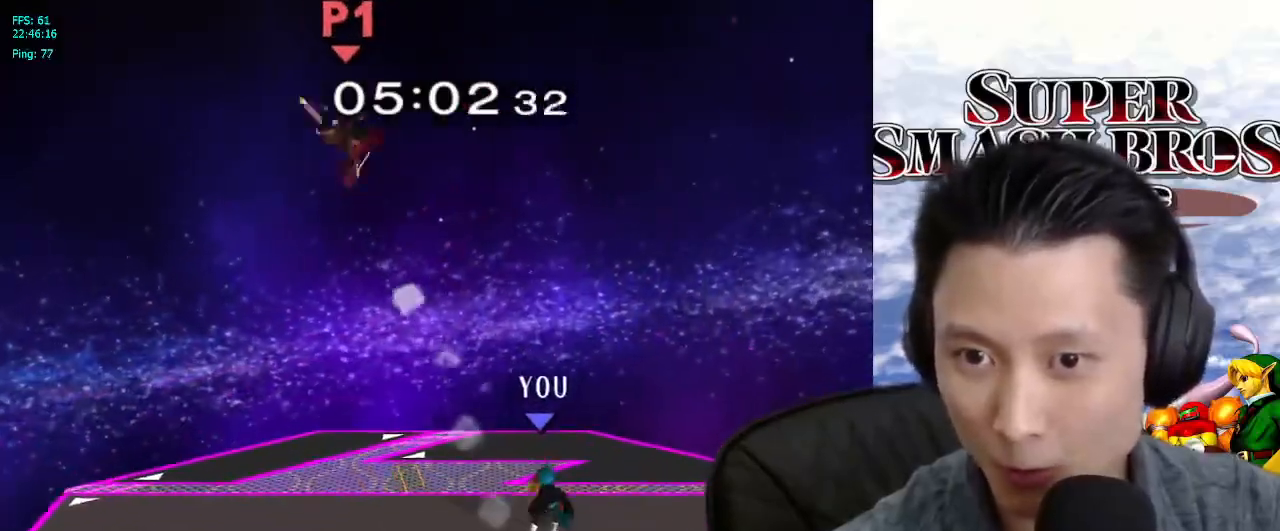
{"dt_ms": 500, "buttons": [], "left_stick": "center", "right_stick": "center", "events": [[133, "left_stick", "left"], [217, "X", "down"], [300, "X", "up"], [333, "left_stick", "center"], [400, "B", "down"], [483, "B", "up"]]}
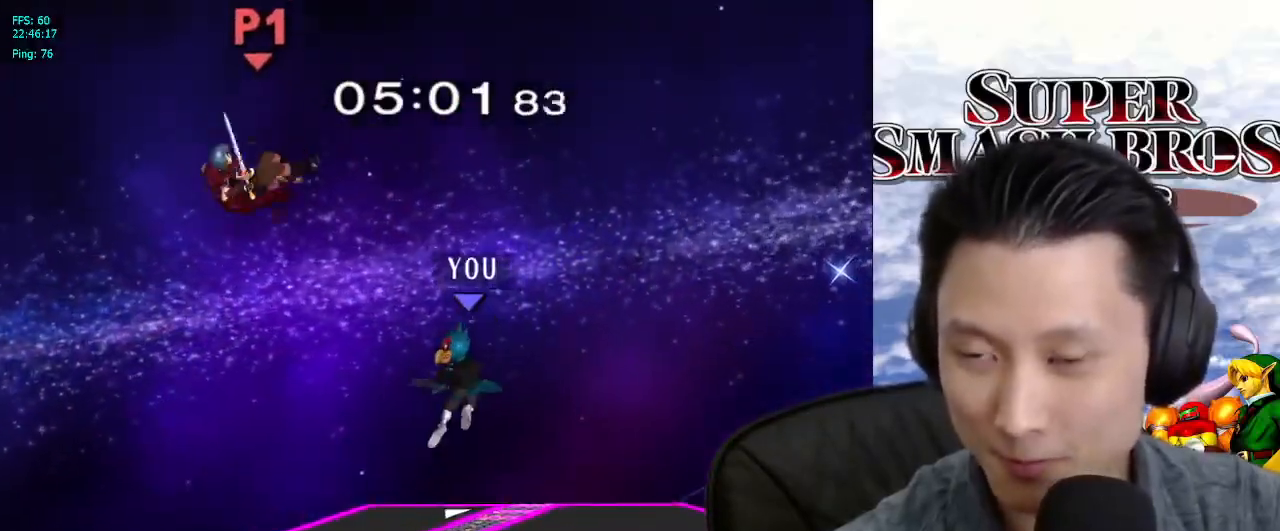
{"dt_ms": 500, "buttons": ["B"], "left_stick": "right", "right_stick": "center", "events": [[17, "left_stick", "right"], [50, "B", "down"], [150, "B", "up"], [167, "B", "down"], [250, "B", "up"], [333, "B", "down"], [400, "B", "up"], [450, "B", "down"]]}
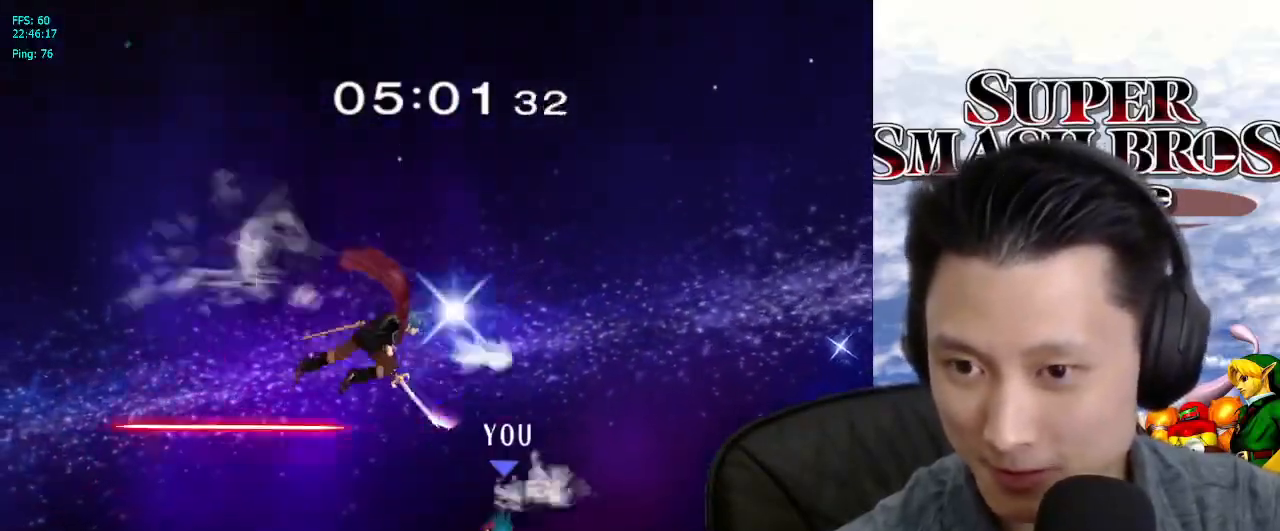
{"dt_ms": 500, "buttons": ["B"], "left_stick": "center", "right_stick": "center", "events": [[50, "B", "up"], [150, "left_stick", "center"], [267, "left_stick", "right"], [333, "X", "down"], [367, "left_stick", "left"], [383, "X", "up"], [483, "left_stick", "center"], [500, "B", "down"]]}
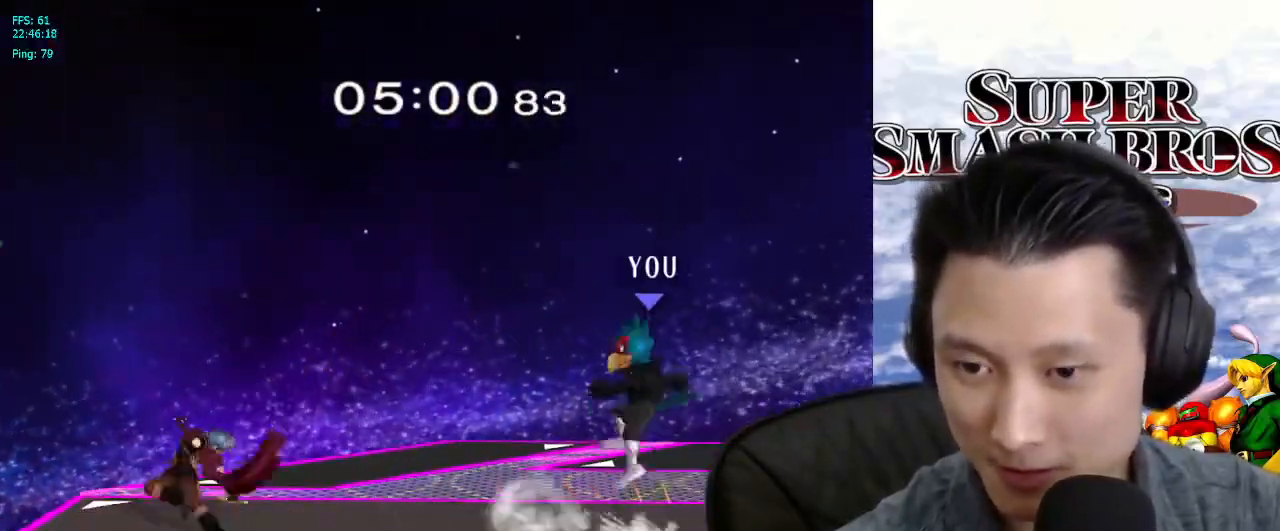
{"dt_ms": 500, "buttons": [], "left_stick": "center", "right_stick": "center", "events": [[67, "B", "up"], [150, "left_stick", "down"], [267, "left_stick", "center"], [317, "left_stick", "left"], [350, "X", "down"], [400, "X", "up"], [467, "left_stick", "center"]]}
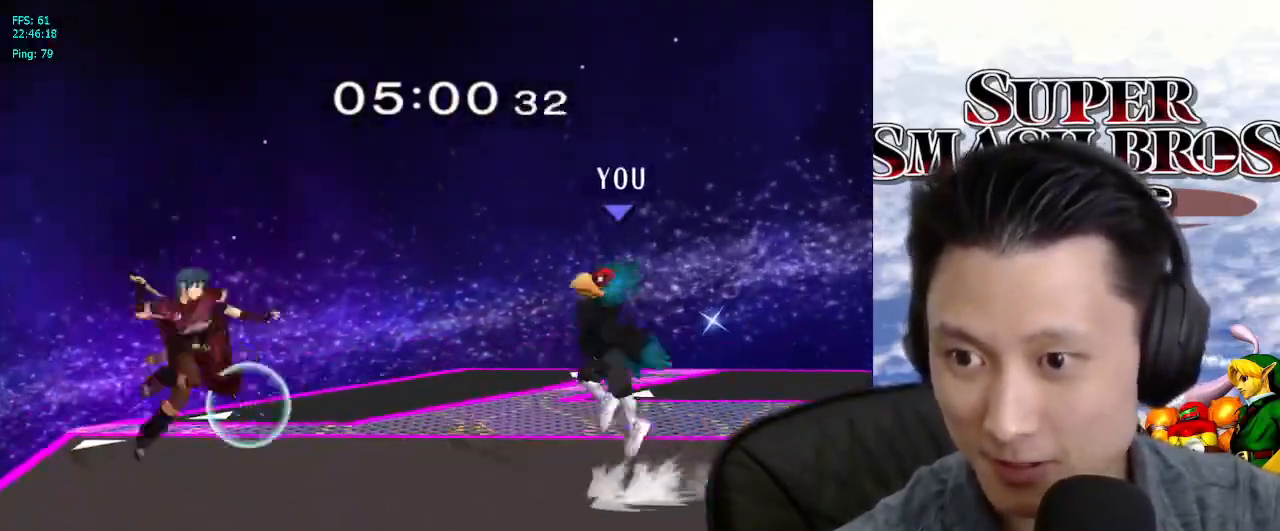
{"dt_ms": 500, "buttons": ["X"], "left_stick": "center", "right_stick": "center", "events": [[33, "B", "down"], [100, "B", "up"], [150, "left_stick", "down"], [267, "left_stick", "center"], [450, "X", "down"]]}
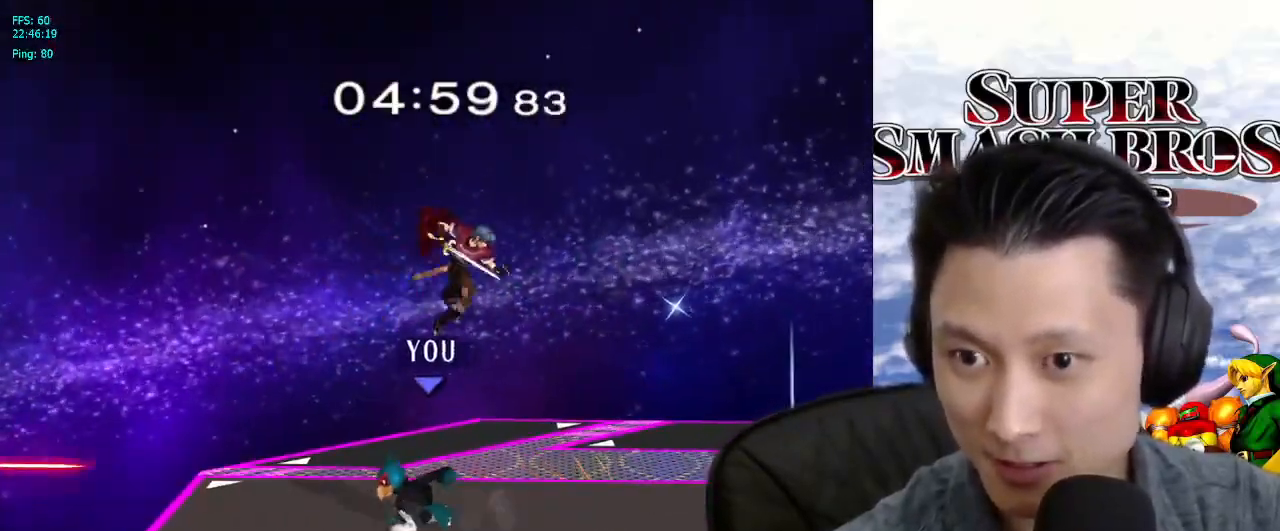
{"dt_ms": 1000, "buttons": [], "left_stick": "right", "right_stick": "center"}
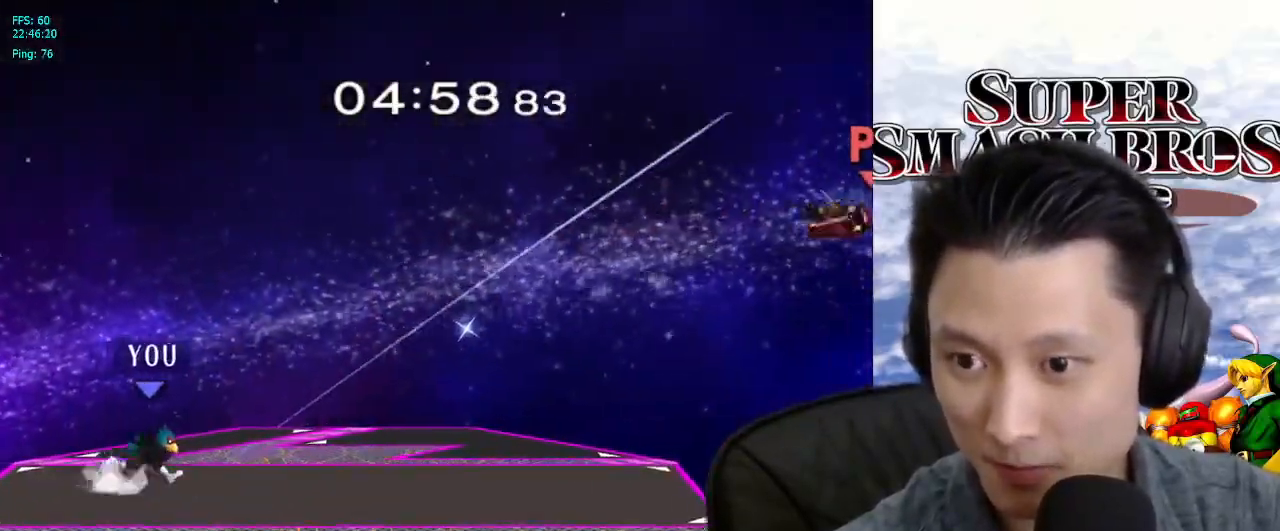
{"dt_ms": 500, "buttons": [], "left_stick": "right", "right_stick": "center", "events": [[167, "X", "down"], [200, "X", "up"], [250, "B", "down"], [350, "B", "up"]]}
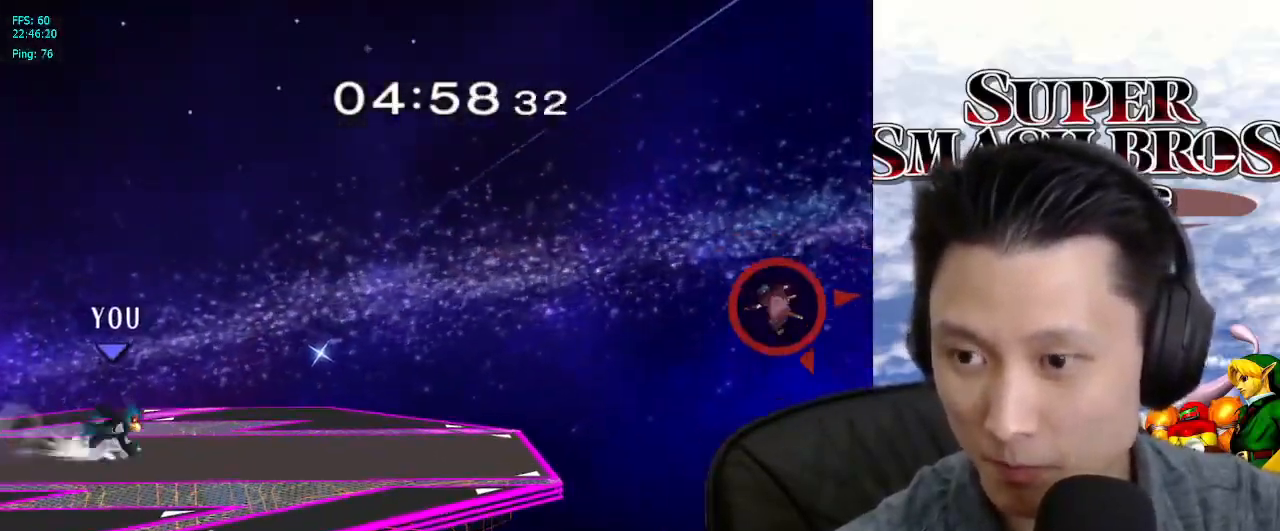
{"dt_ms": 500, "buttons": [], "left_stick": "right", "right_stick": "center", "events": []}
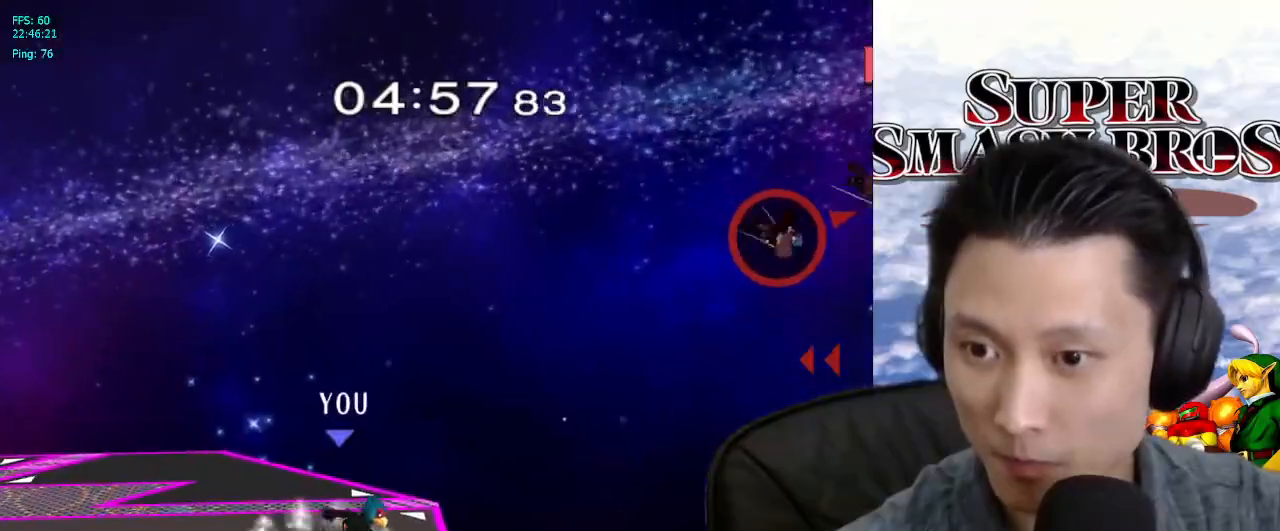
{"dt_ms": 500, "buttons": ["L1"], "left_stick": "right", "right_stick": "center", "events": [[50, "left_stick", "center"], [200, "left_stick", "left"], [267, "left_stick", "center"], [283, "X", "down"], [333, "X", "up"], [333, "left_stick", "right"], [367, "L1", "down"]]}